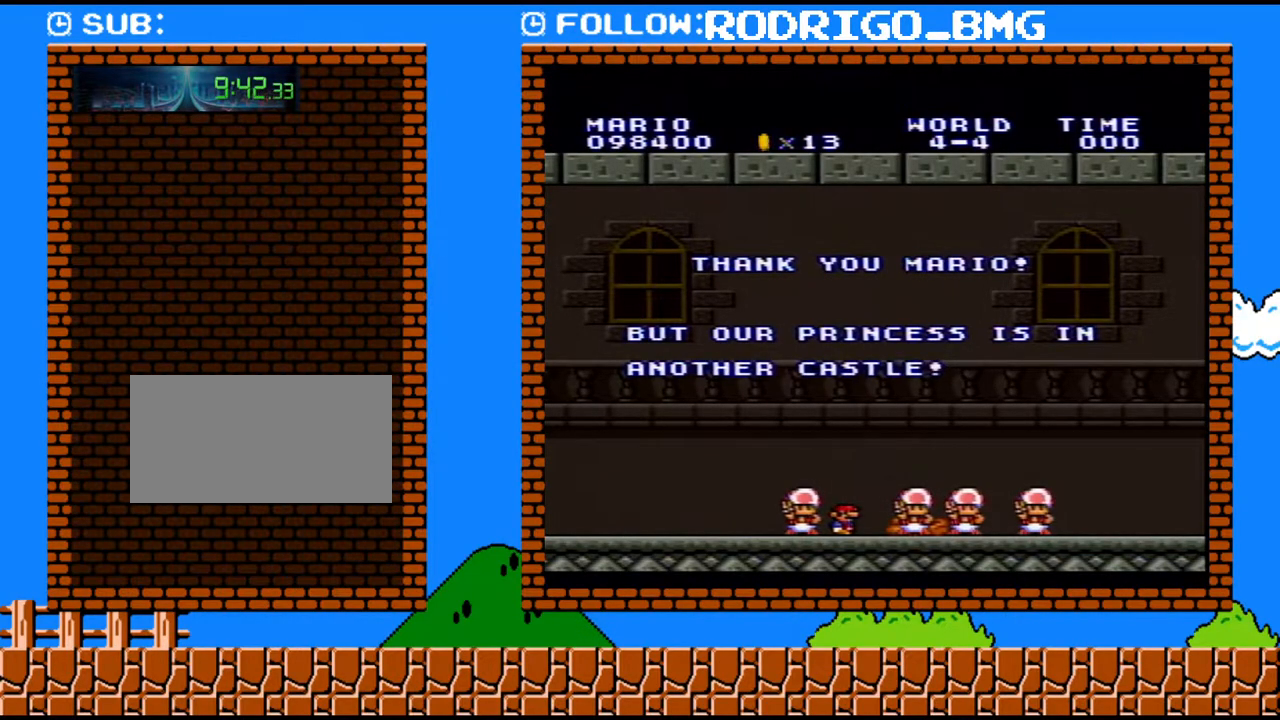
Gameplay with a controller (Nintendo layout); each line is a JSON object with the inputs held at the frame after it. "events" lists button and stick changes between this image and that frame as [ms after this image, input, new state], when the widget could be followed in between. Not read: L3 R3.
{"buttons": ["B"], "events": [[467, "B", "down"]]}
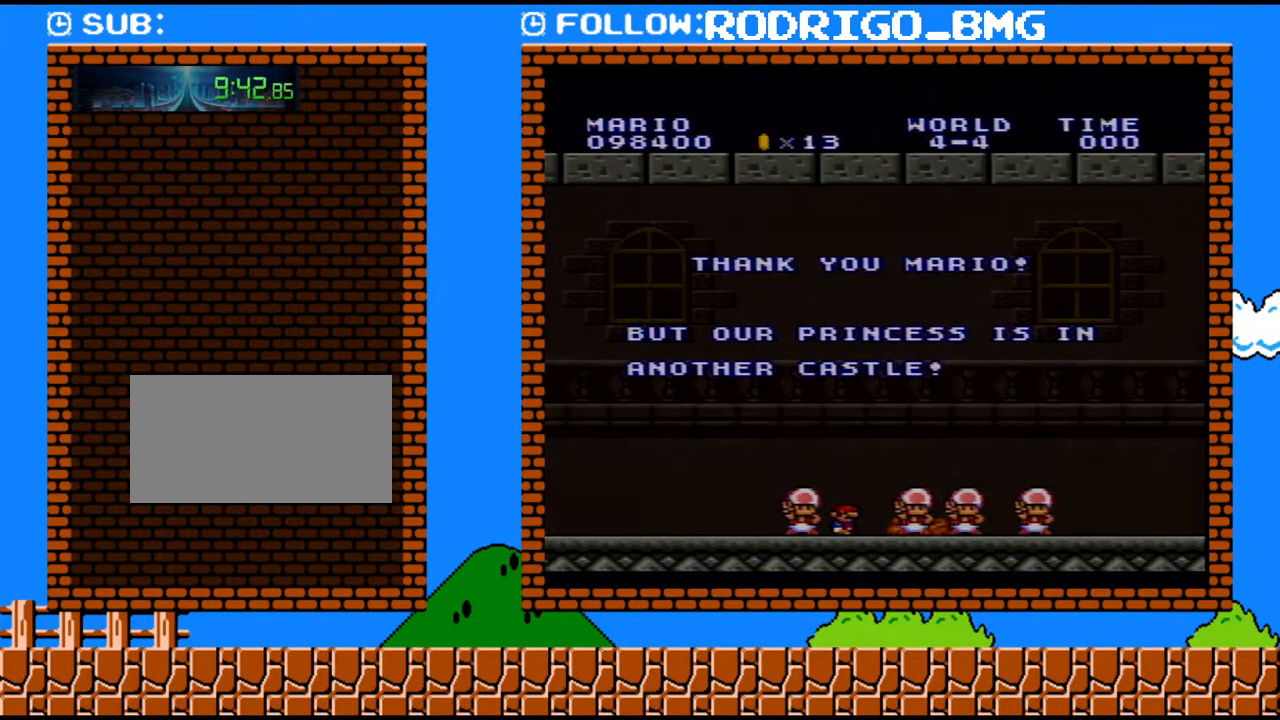
{"buttons": ["B"], "events": [[67, "B", "up"], [133, "B", "down"], [217, "B", "up"], [350, "B", "down"], [433, "B", "up"], [500, "B", "down"]]}
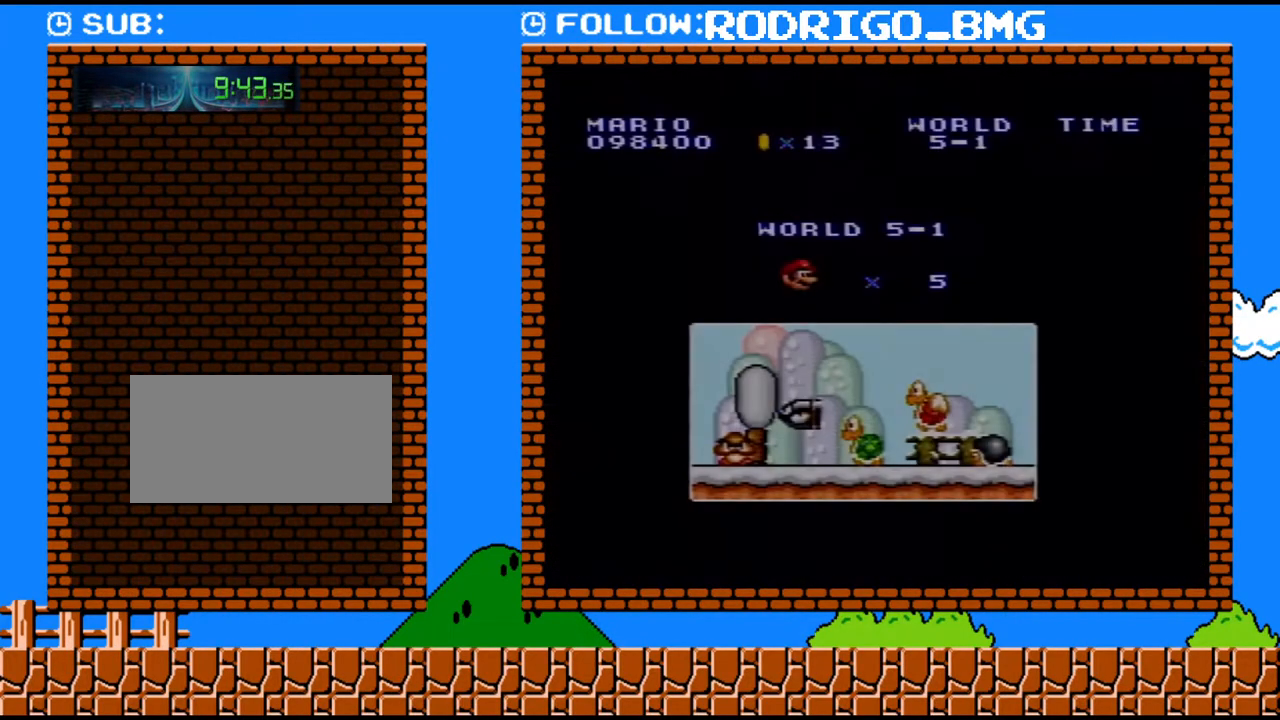
{"buttons": ["DPAD_RIGHT"], "events": [[100, "B", "up"], [167, "B", "down"], [250, "B", "up"], [317, "B", "down"], [417, "B", "up"], [500, "DPAD_RIGHT", "down"]]}
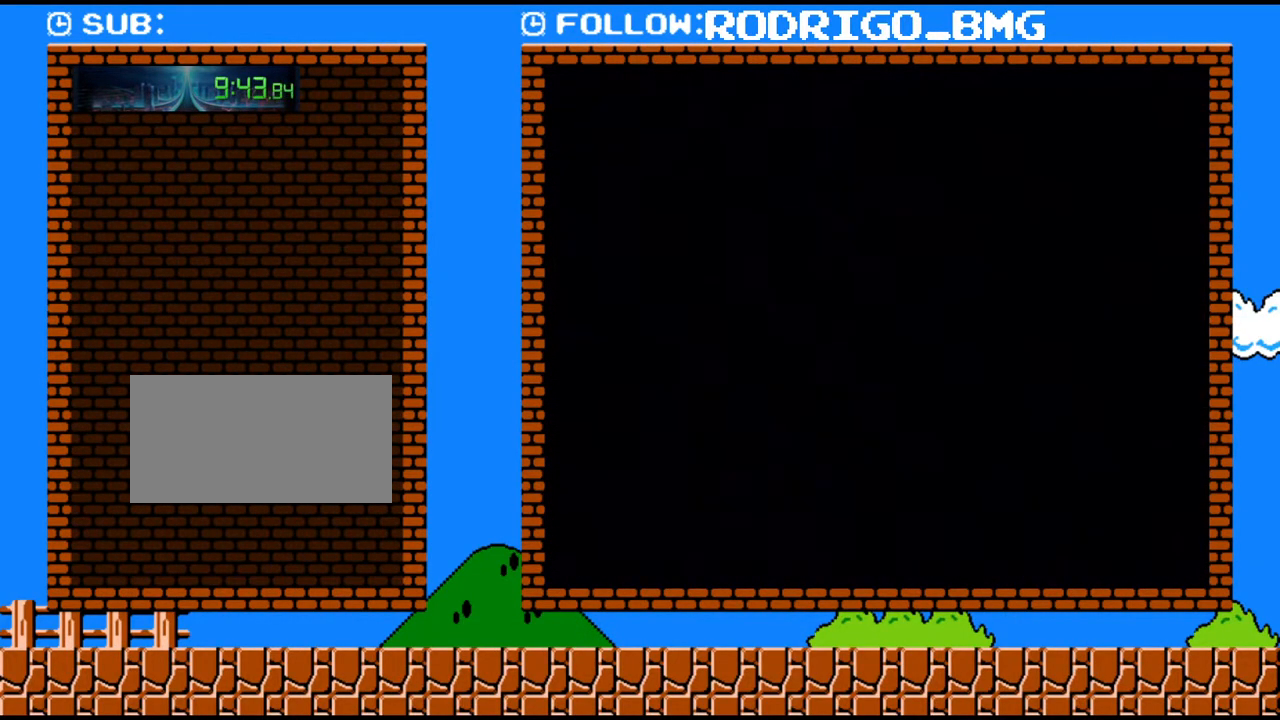
{"buttons": ["Y", "DPAD_RIGHT"], "events": [[67, "Y", "down"]]}
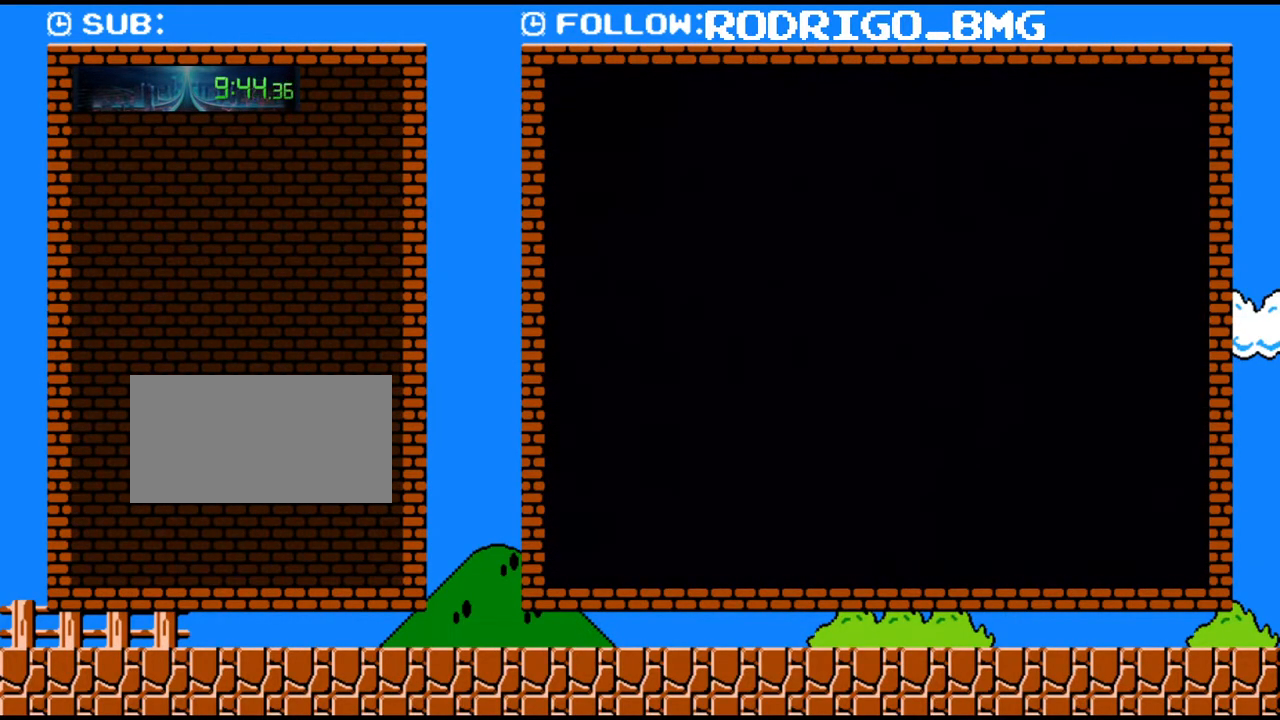
{"buttons": ["Y", "DPAD_RIGHT"], "events": []}
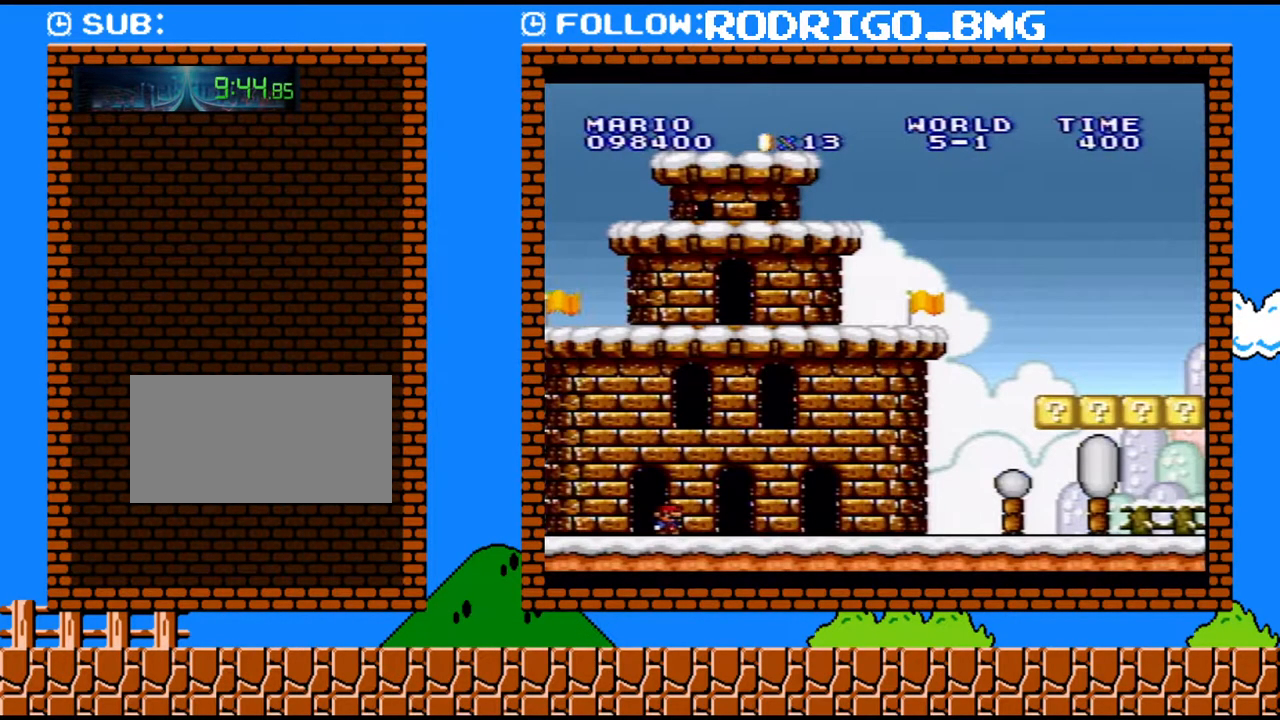
{"buttons": ["Y", "DPAD_RIGHT"], "events": []}
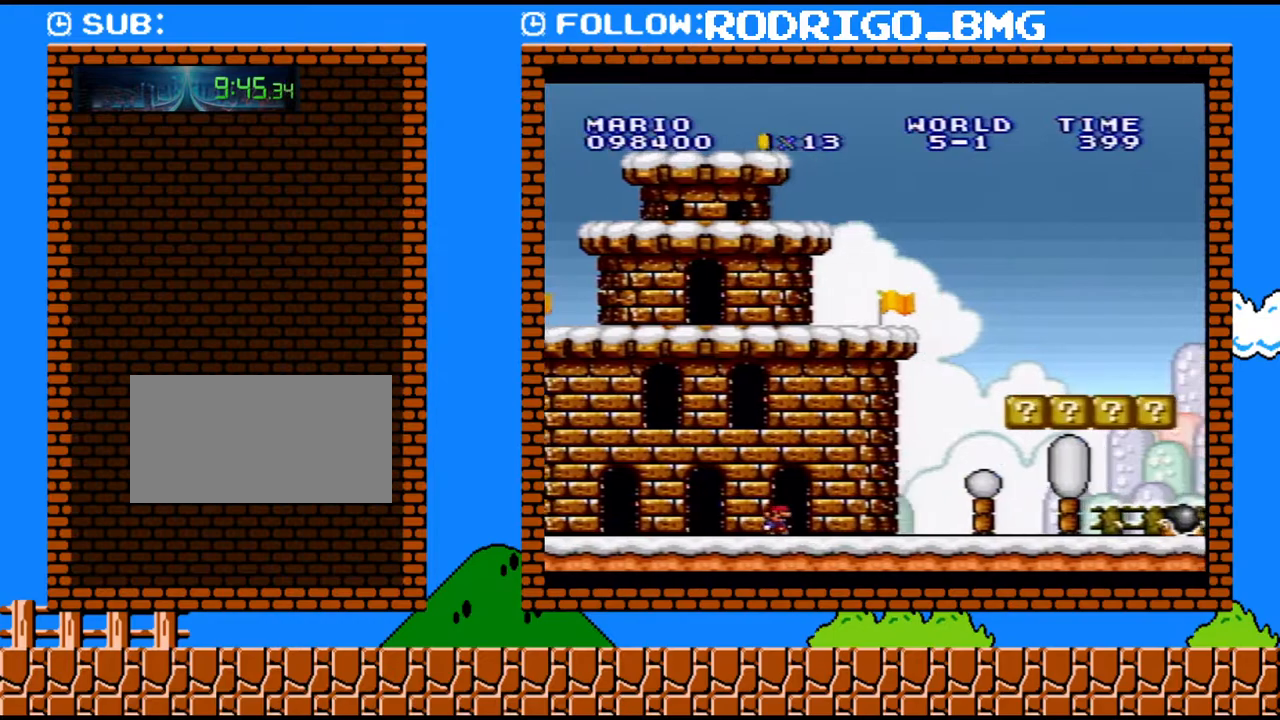
{"buttons": ["B", "Y", "DPAD_RIGHT"], "events": [[150, "B", "down"]]}
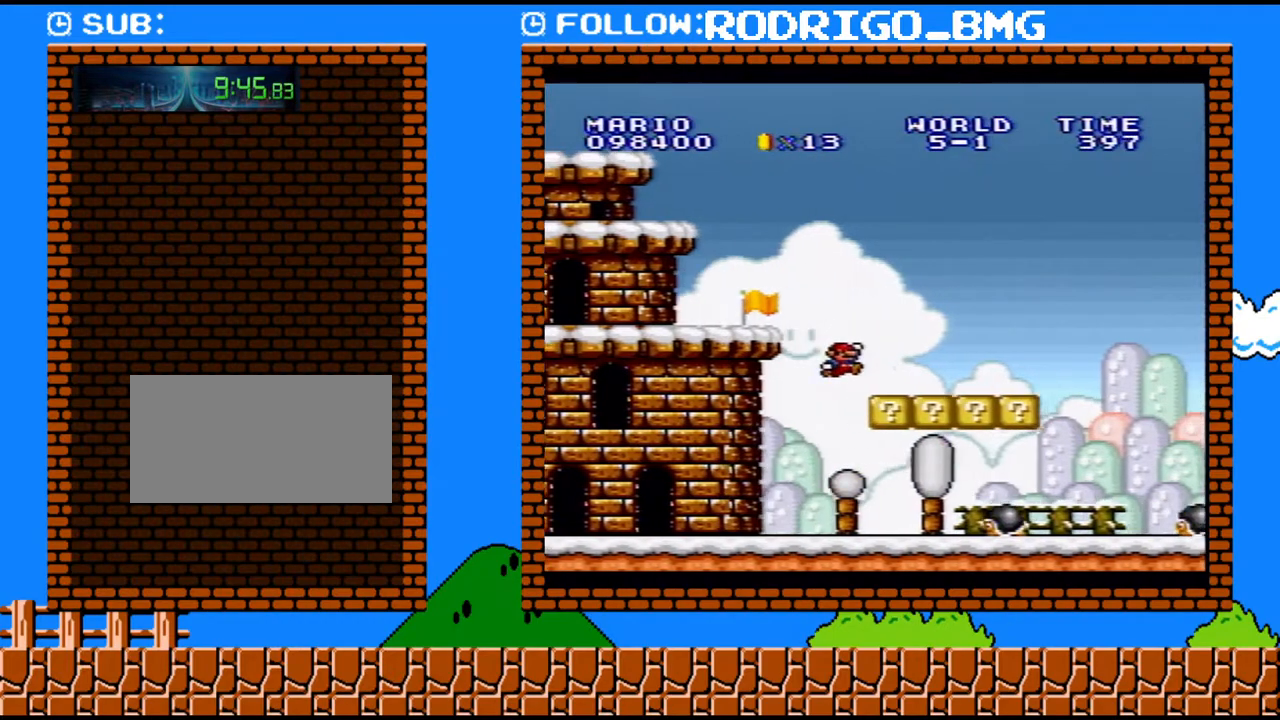
{"buttons": ["B", "Y", "DPAD_RIGHT"], "events": [[33, "B", "up"], [450, "B", "down"]]}
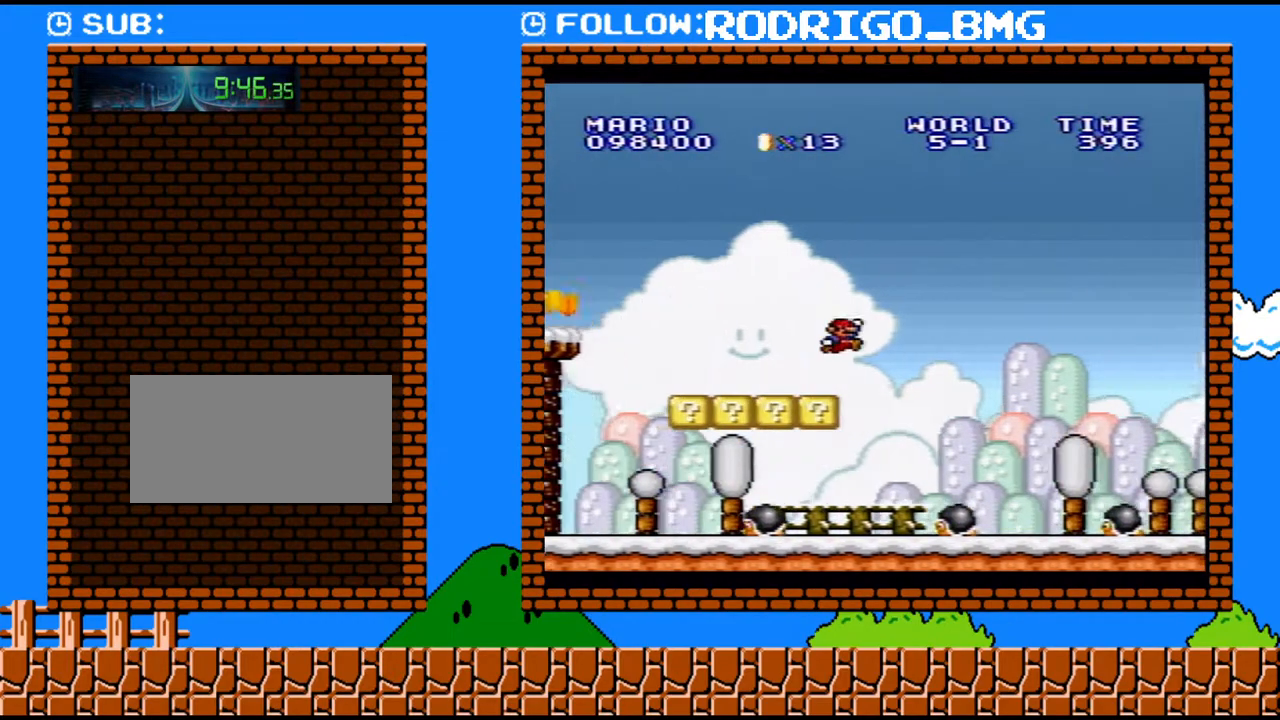
{"buttons": ["Y", "DPAD_RIGHT"], "events": [[317, "B", "up"]]}
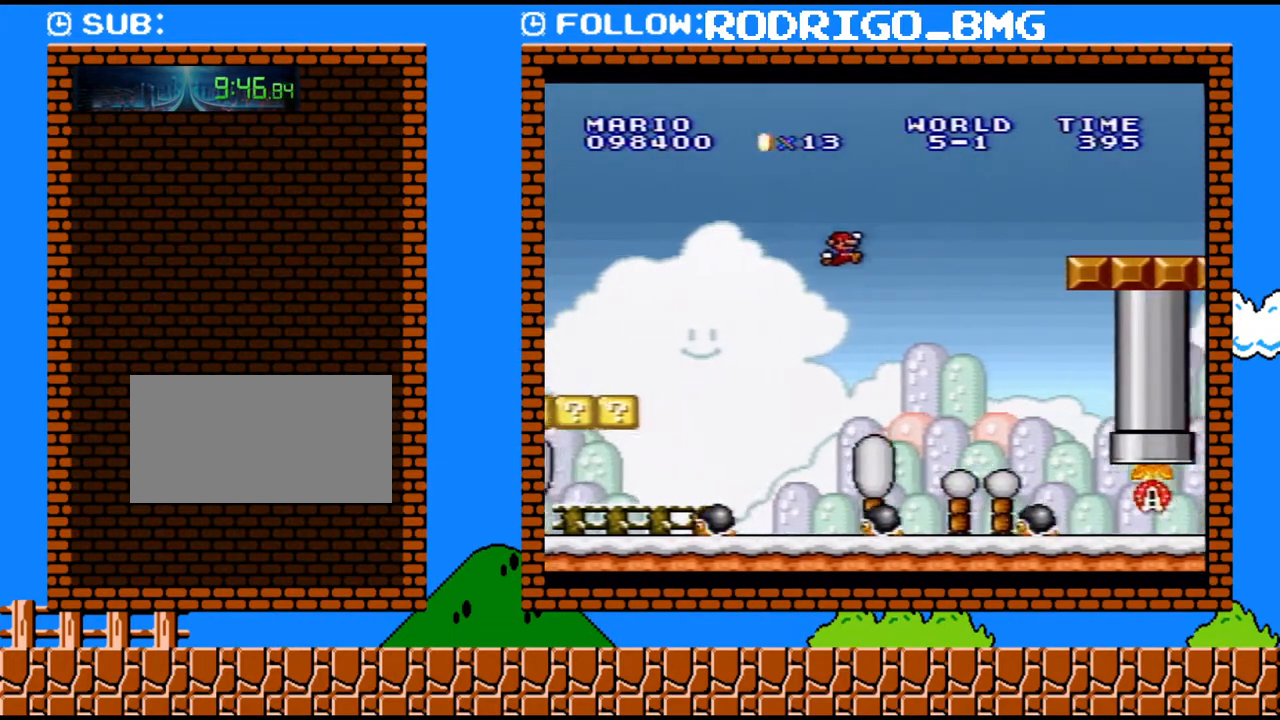
{"buttons": ["Y", "DPAD_RIGHT"], "events": []}
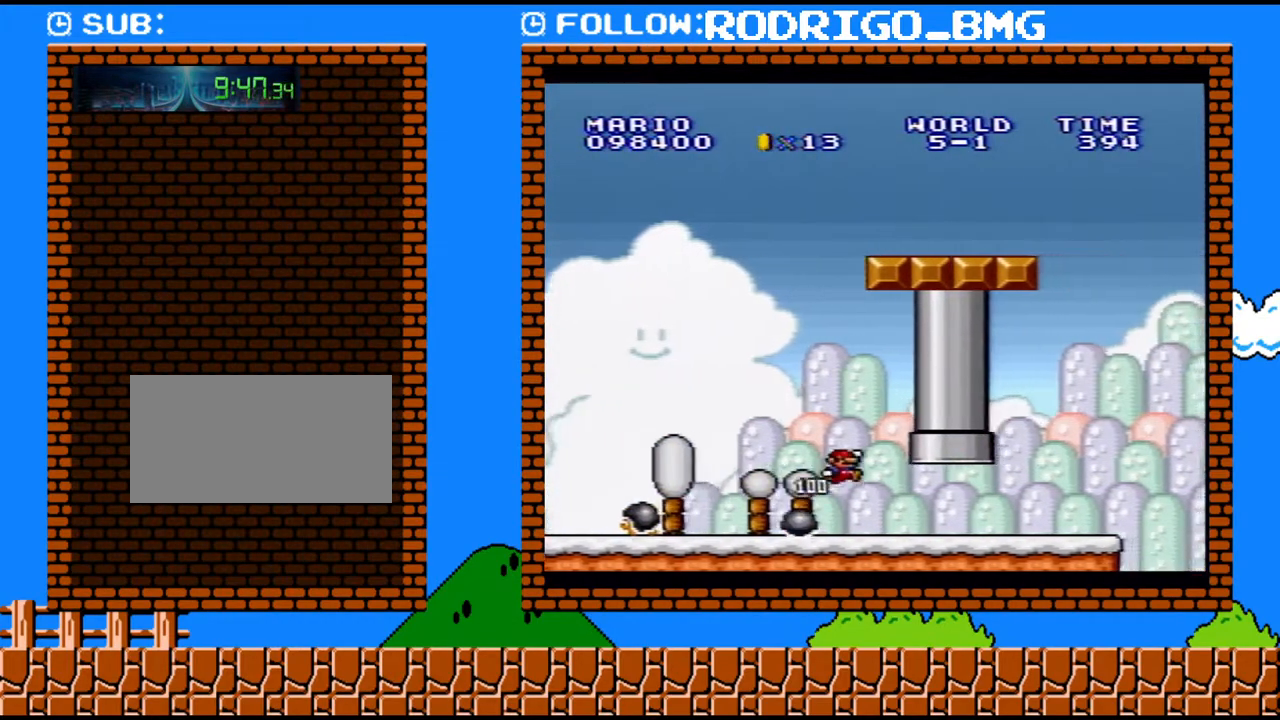
{"buttons": ["Y", "DPAD_LEFT"], "events": [[467, "DPAD_LEFT", "down"], [467, "DPAD_RIGHT", "up"]]}
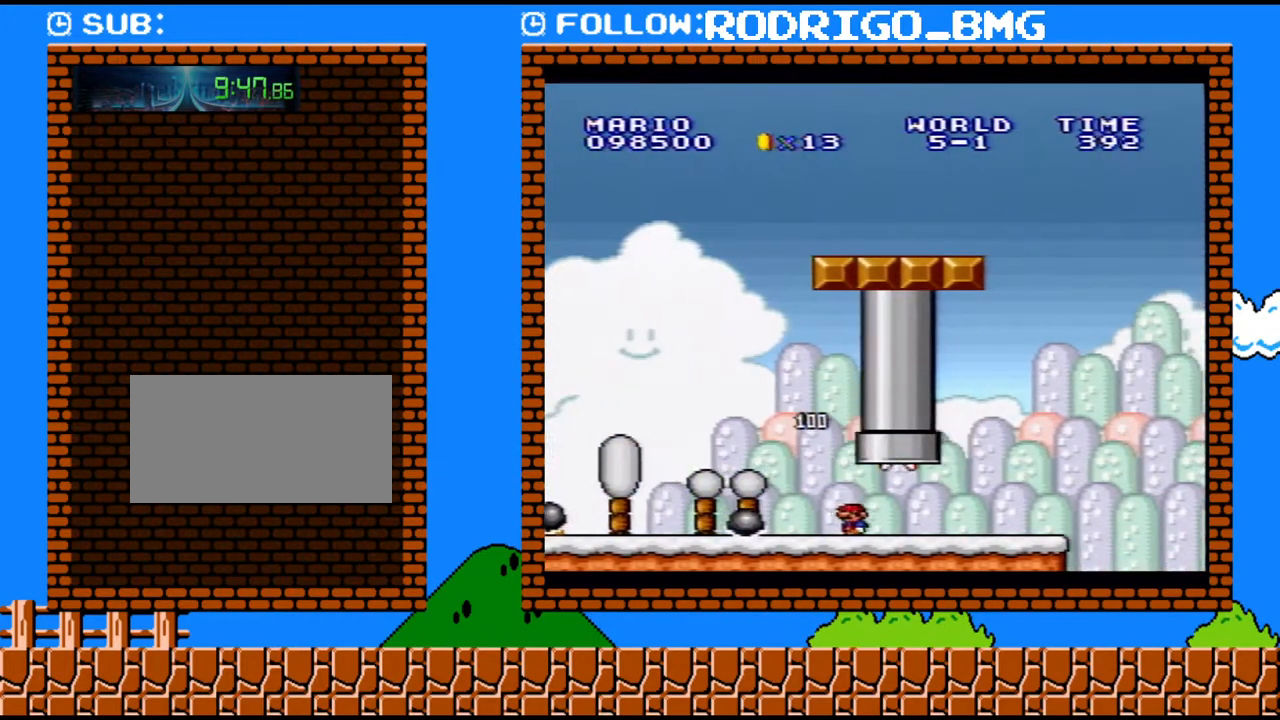
{"buttons": ["Y", "DPAD_RIGHT"], "events": [[383, "DPAD_LEFT", "up"], [383, "DPAD_RIGHT", "down"]]}
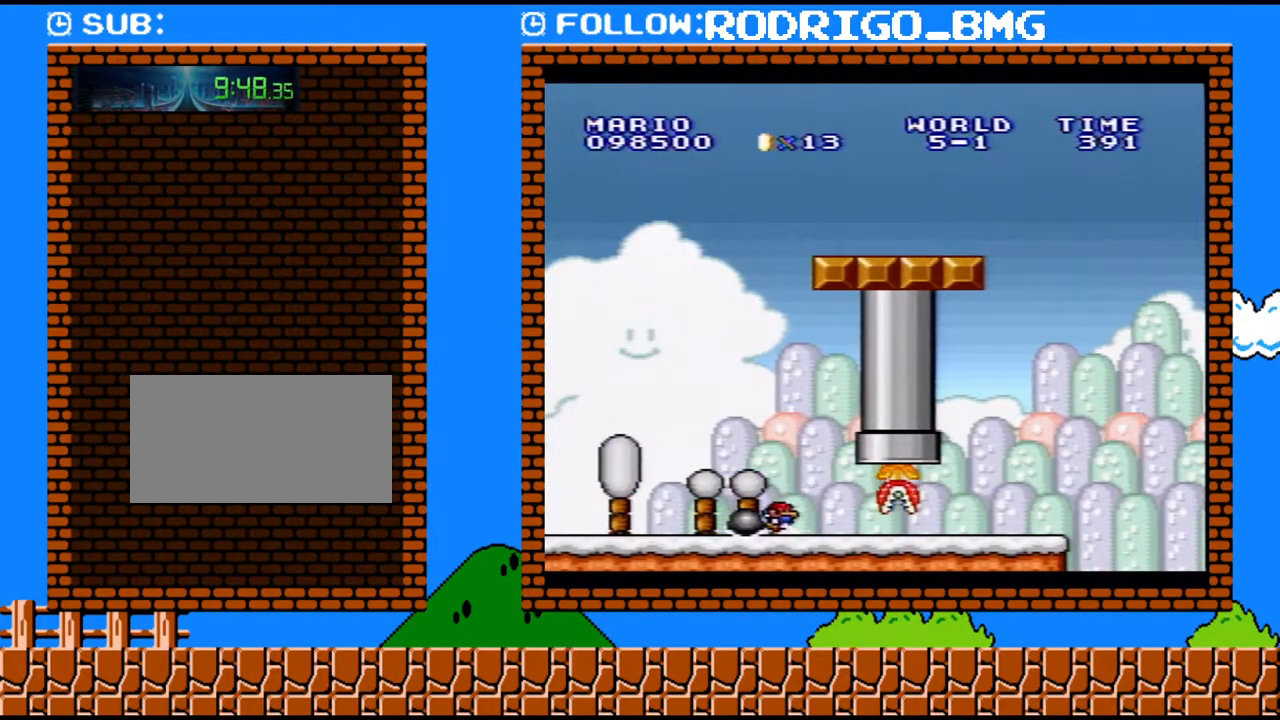
{"buttons": ["Y", "DPAD_RIGHT"], "events": [[133, "DPAD_RIGHT", "up"], [250, "DPAD_RIGHT", "down"]]}
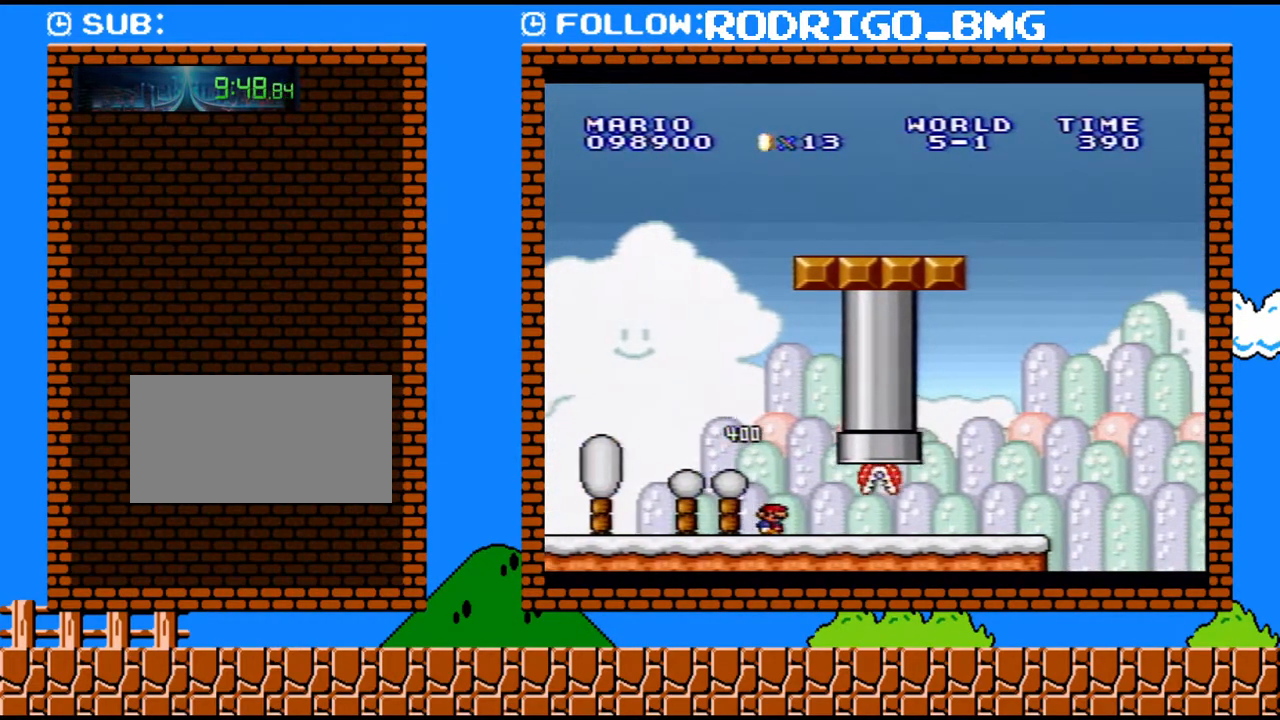
{"buttons": ["Y", "DPAD_RIGHT"], "events": []}
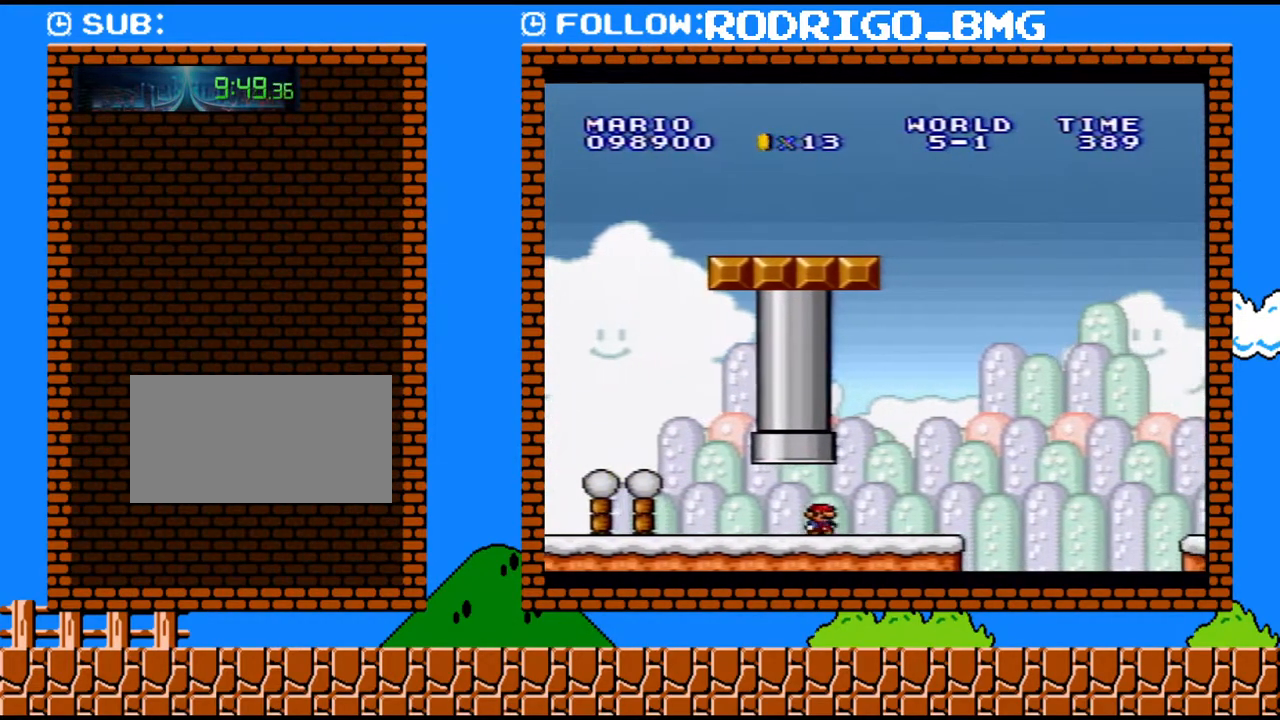
{"buttons": ["B", "Y", "DPAD_RIGHT"], "events": [[250, "B", "down"]]}
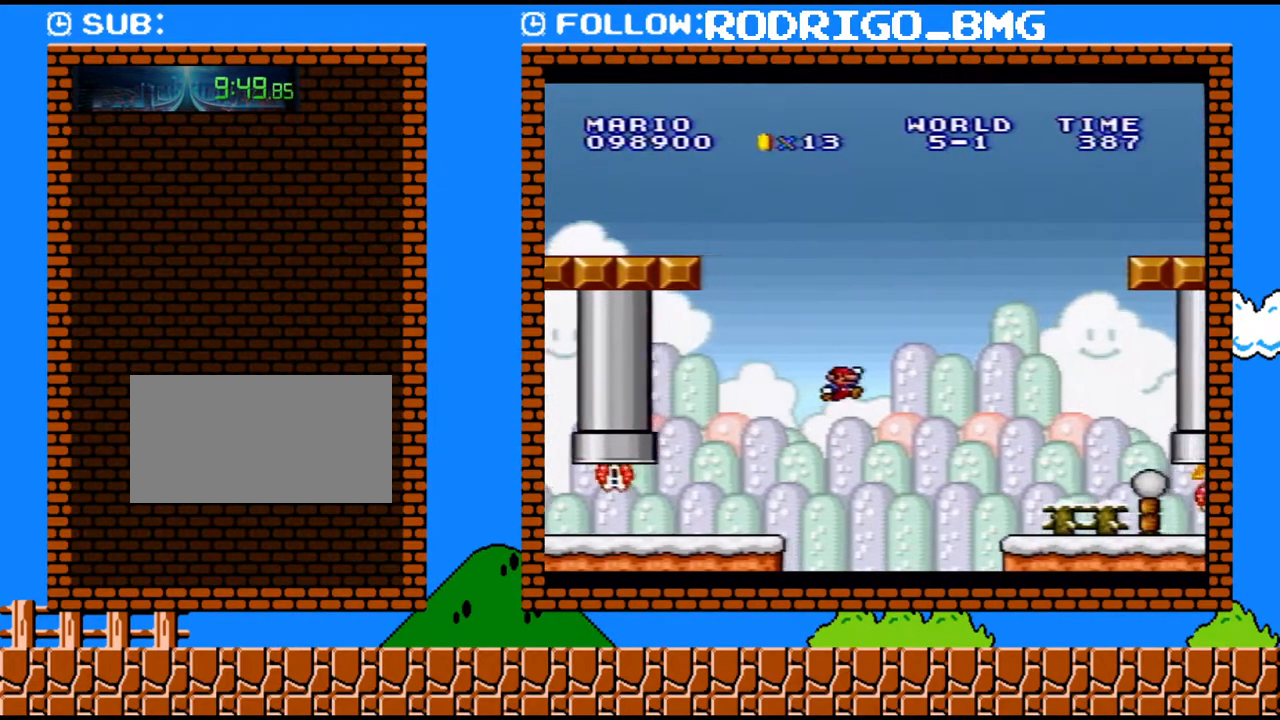
{"buttons": ["Y", "DPAD_RIGHT"], "events": [[133, "B", "up"]]}
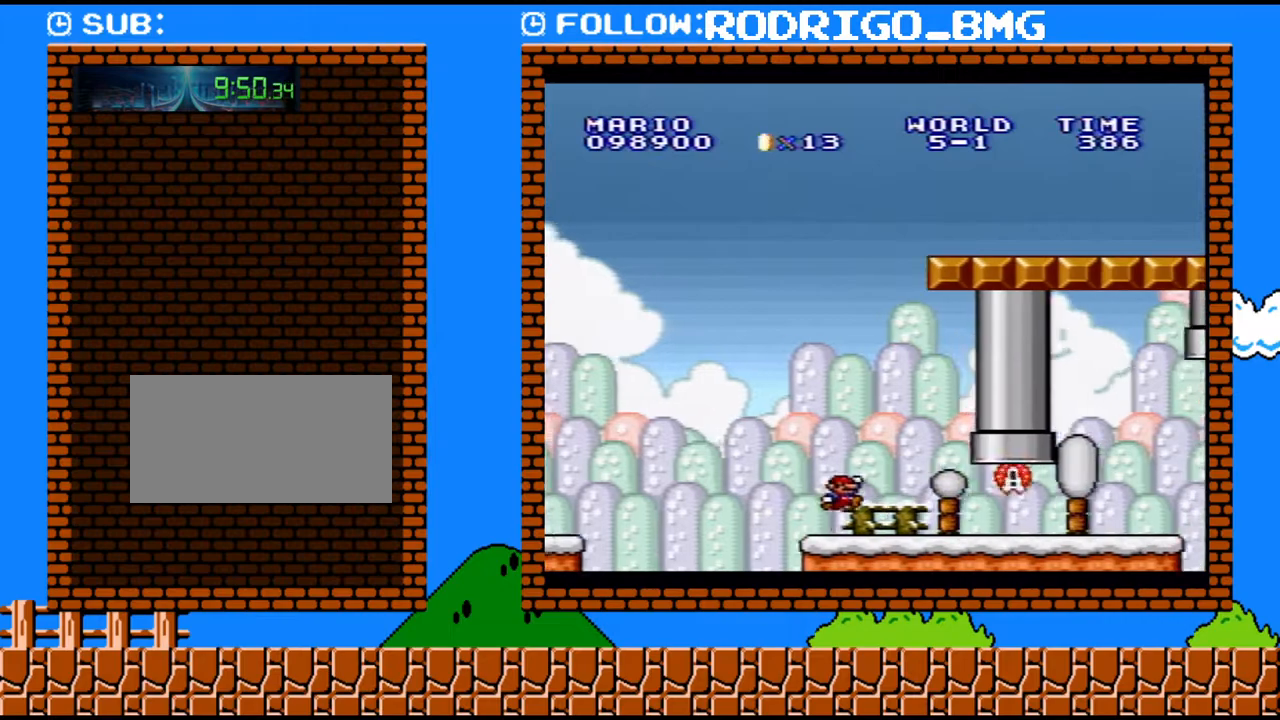
{"buttons": ["Y", "DPAD_RIGHT"], "events": []}
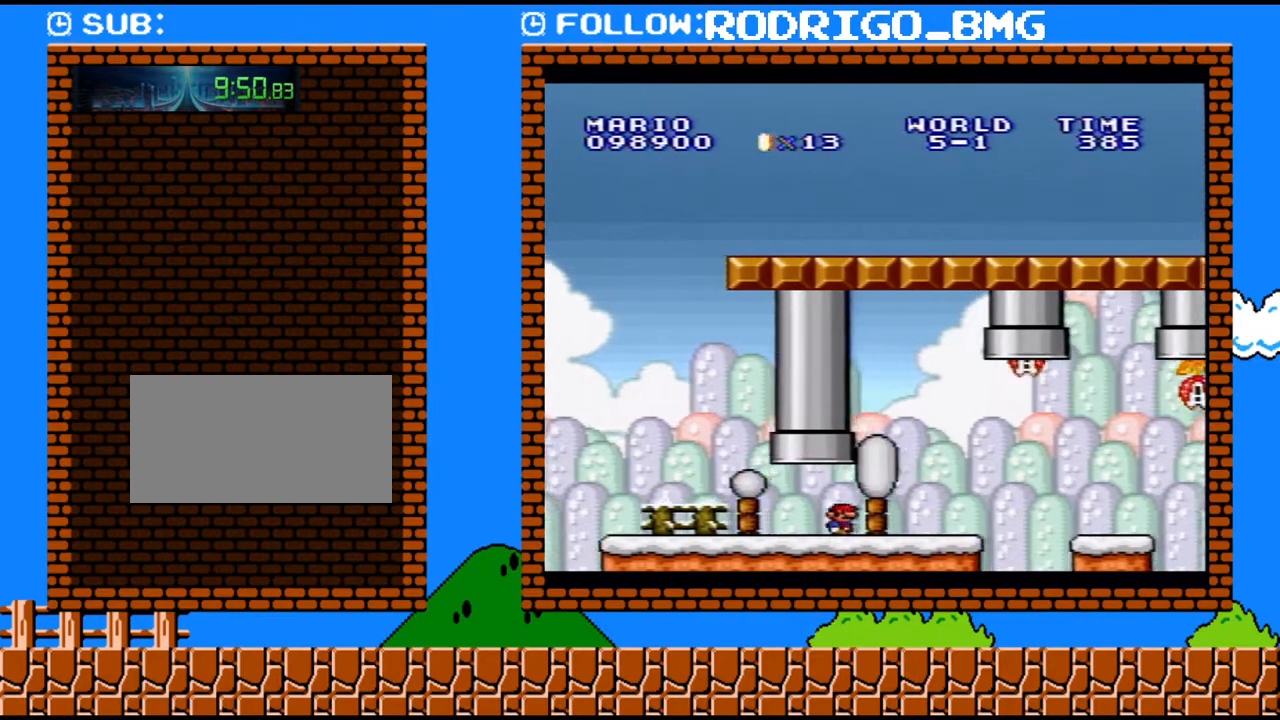
{"buttons": ["Y", "DPAD_RIGHT"], "events": [[133, "B", "down"], [217, "B", "up"]]}
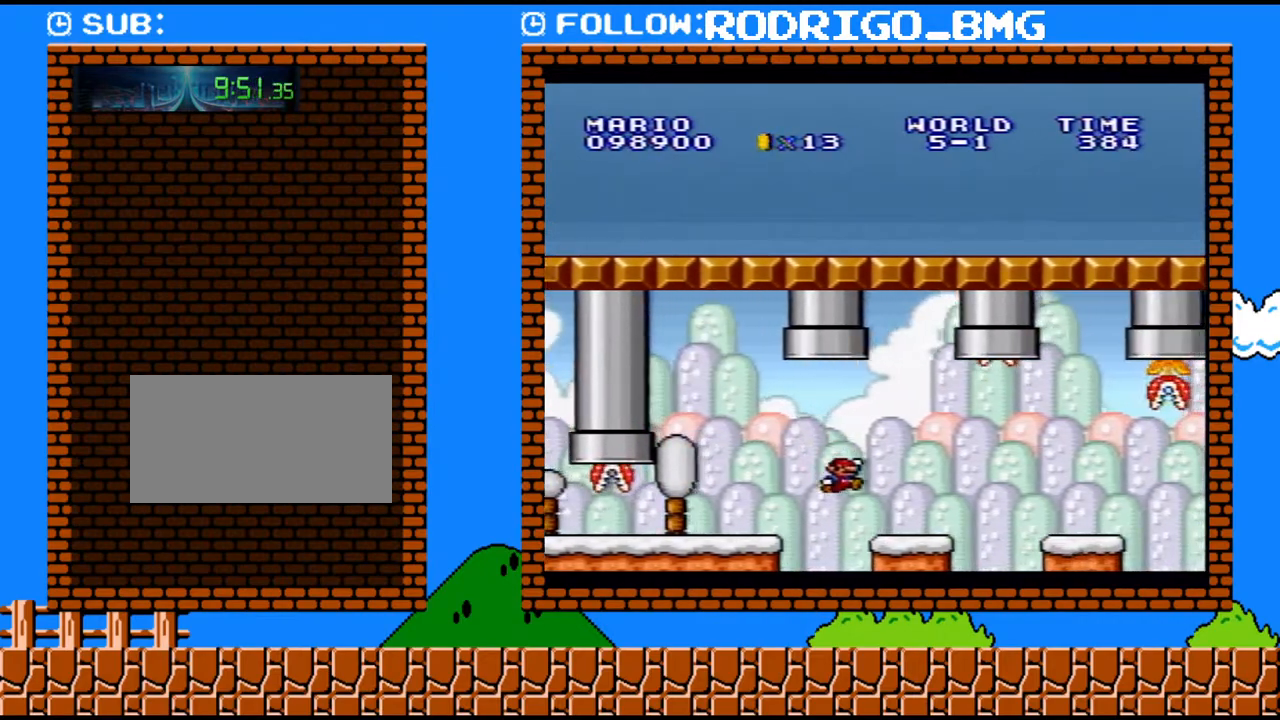
{"buttons": ["Y", "DPAD_RIGHT"], "events": [[133, "B", "down"], [183, "B", "up"]]}
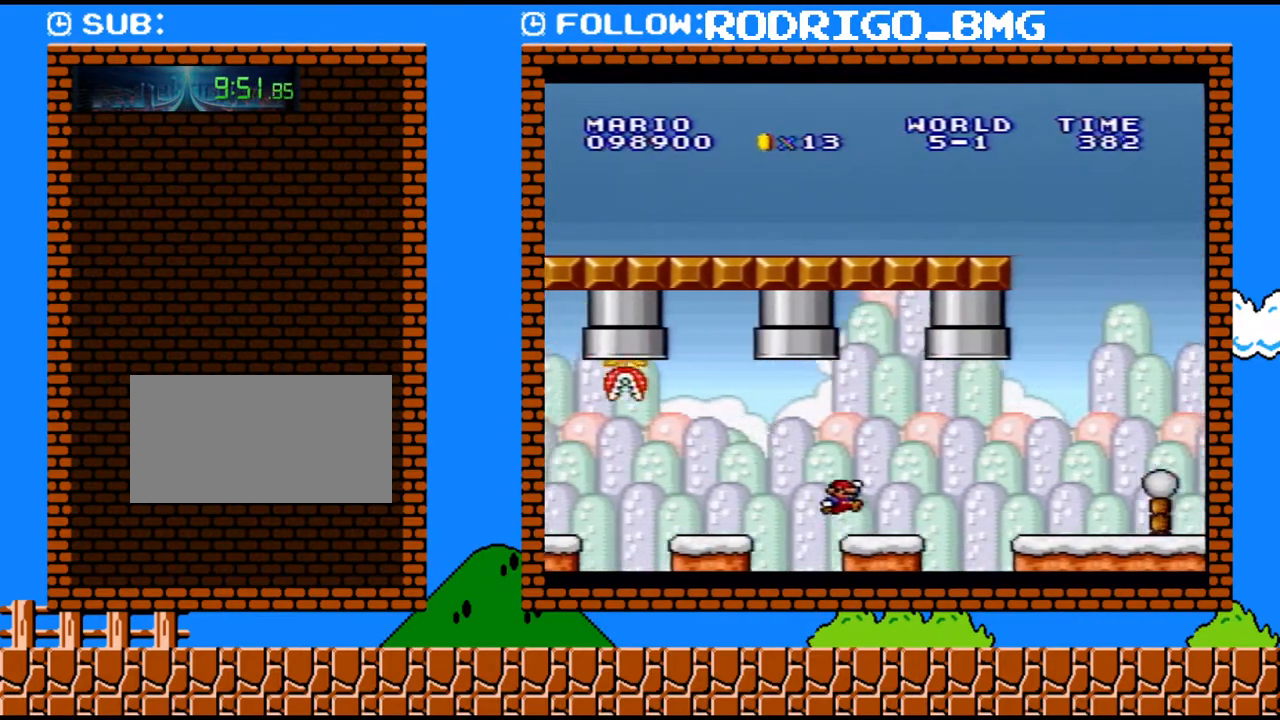
{"buttons": ["Y", "DPAD_RIGHT"], "events": [[100, "B", "down"], [167, "B", "up"]]}
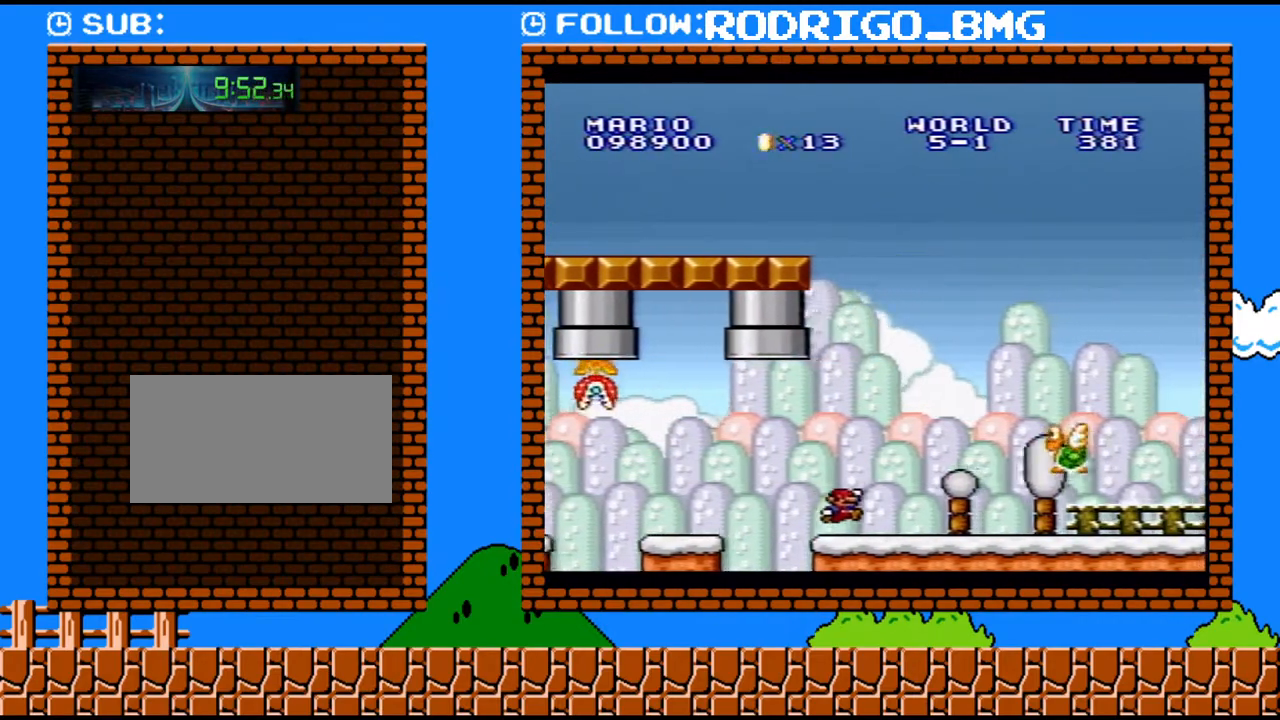
{"buttons": ["Y", "DPAD_RIGHT"], "events": [[67, "B", "down"], [400, "B", "up"]]}
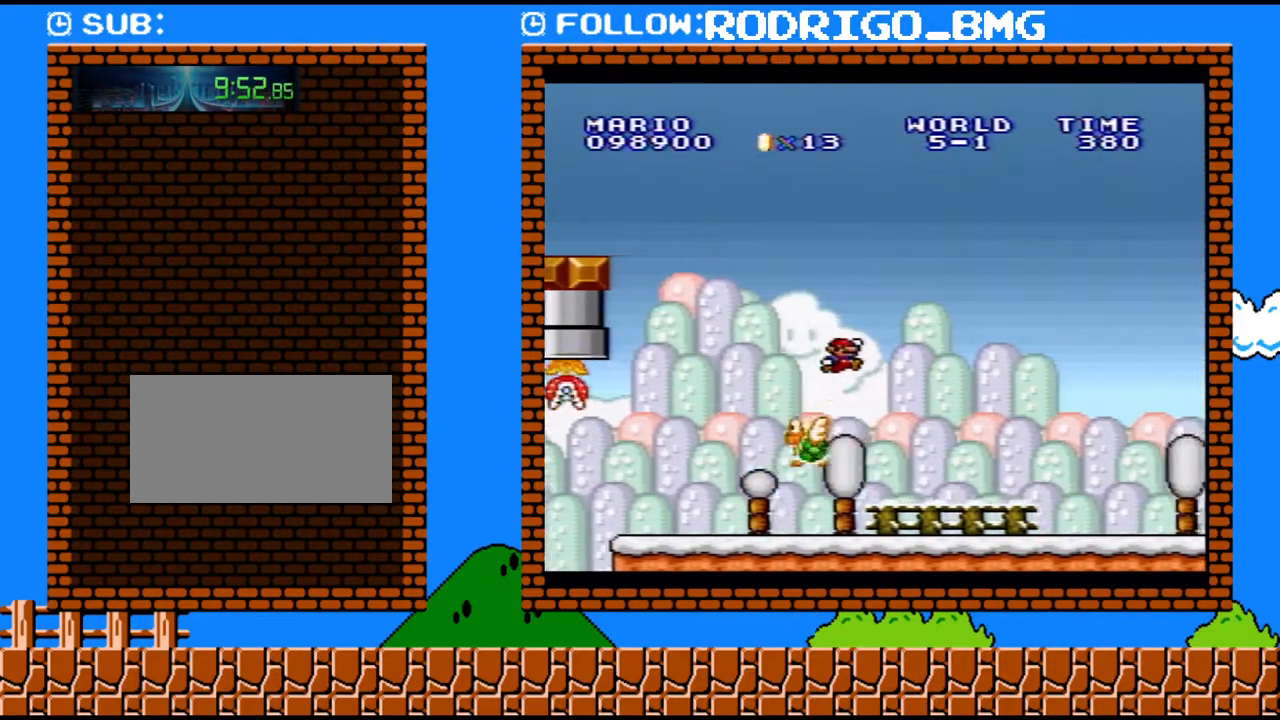
{"buttons": ["Y", "DPAD_RIGHT"], "events": []}
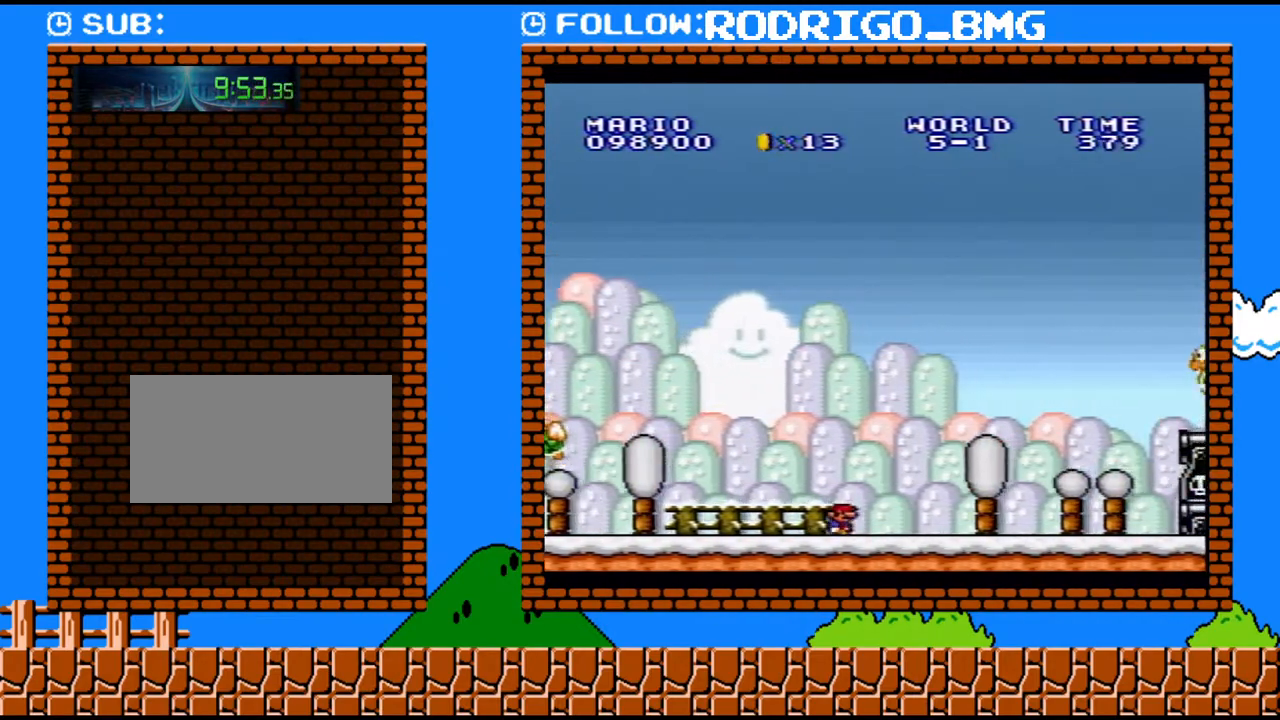
{"buttons": ["B", "Y", "DPAD_RIGHT"], "events": [[317, "B", "down"]]}
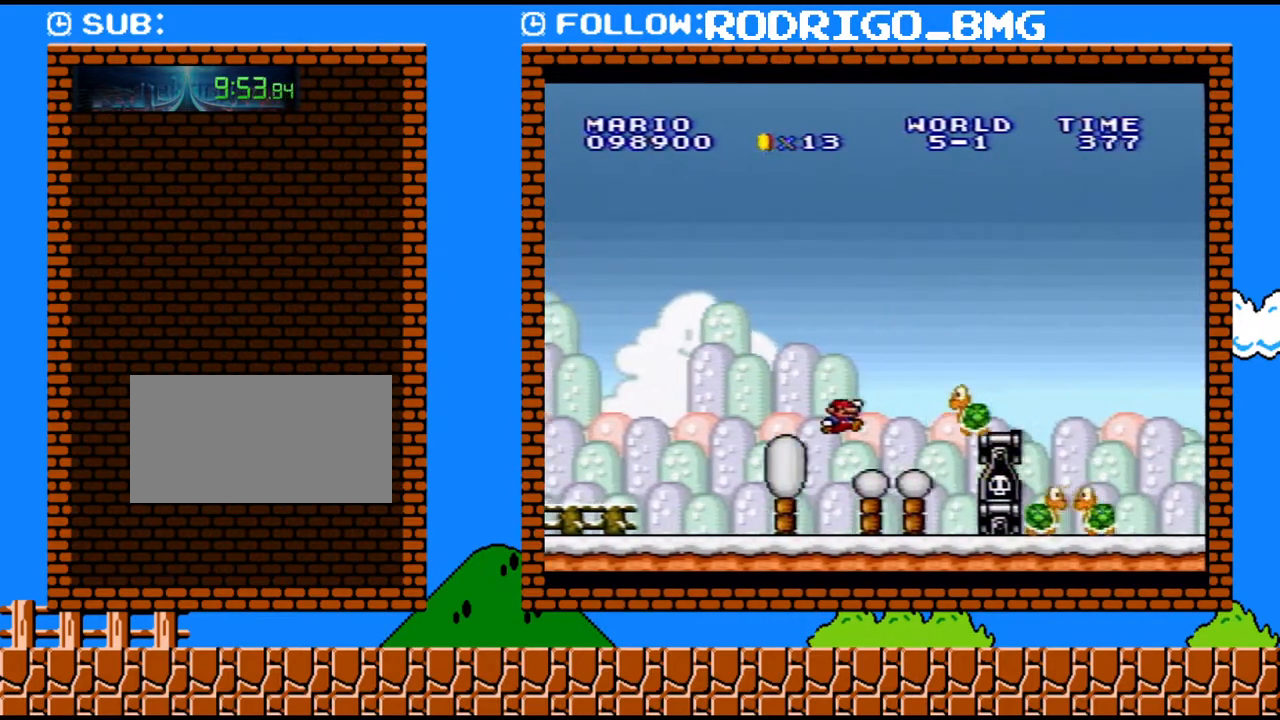
{"buttons": ["Y", "DPAD_RIGHT"], "events": [[100, "B", "up"], [383, "B", "down"], [433, "B", "up"]]}
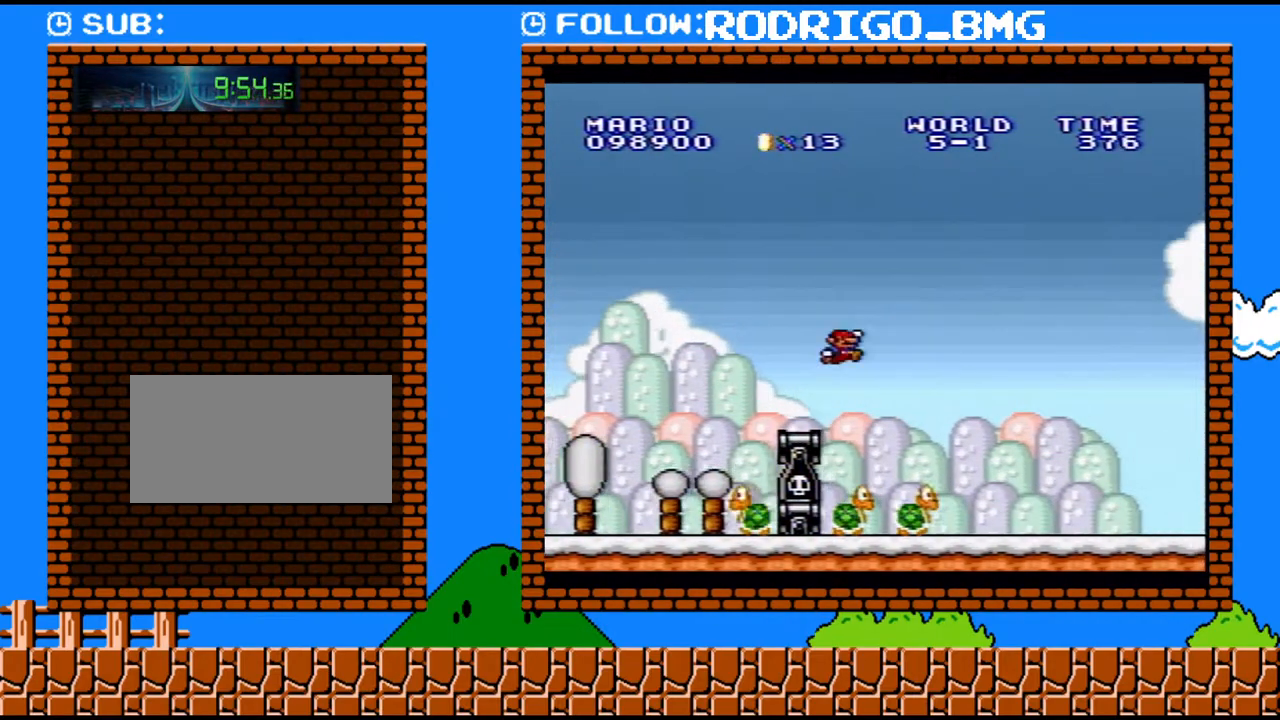
{"buttons": ["Y", "DPAD_RIGHT"], "events": []}